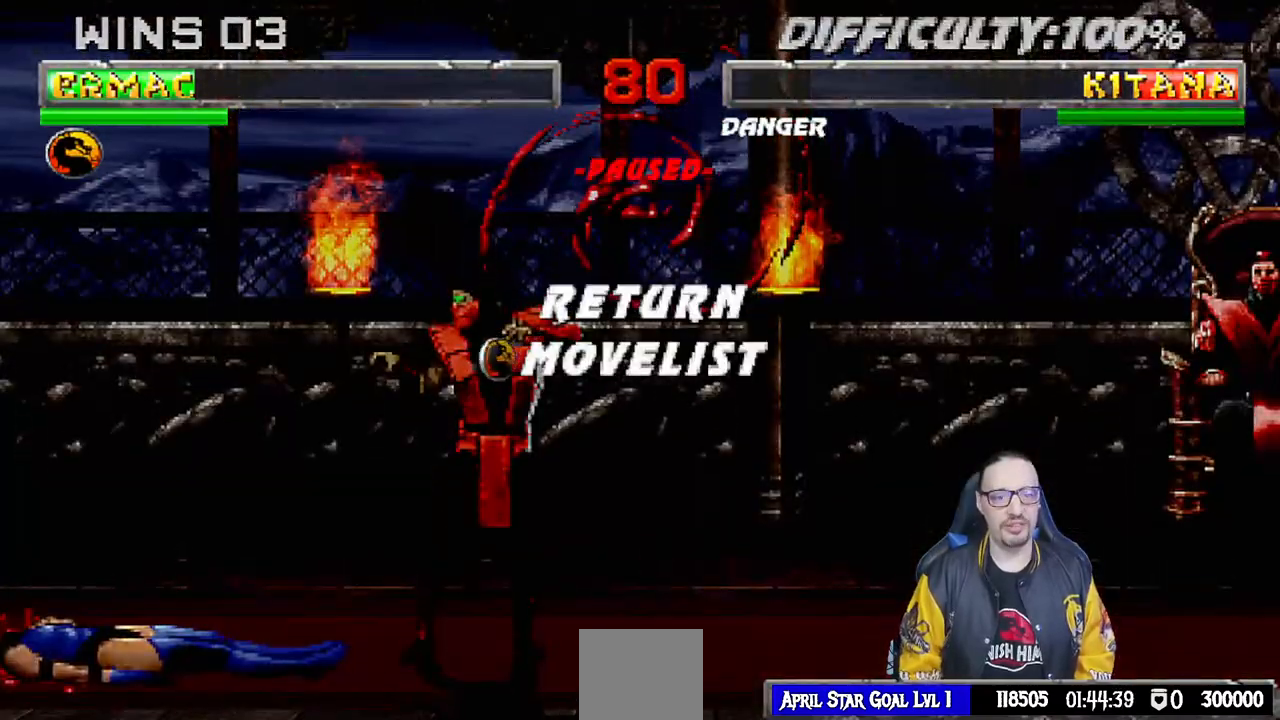
Gameplay with a controller (PlayStation layout); each line is a JSON object with the inputs held at the frame after it. "events" lists button and stick changes between this image and that frame as [ms after this image, input, new state], when the widget could be followed in between.
{"buttons": [], "left_stick": "center", "right_stick": "center", "events": [[133, "DPAD_RIGHT", "down"], [150, "L1", "down"], [200, "DPAD_RIGHT", "up"], [233, "L1", "up"], [333, "CROSS", "down"], [467, "CROSS", "up"]]}
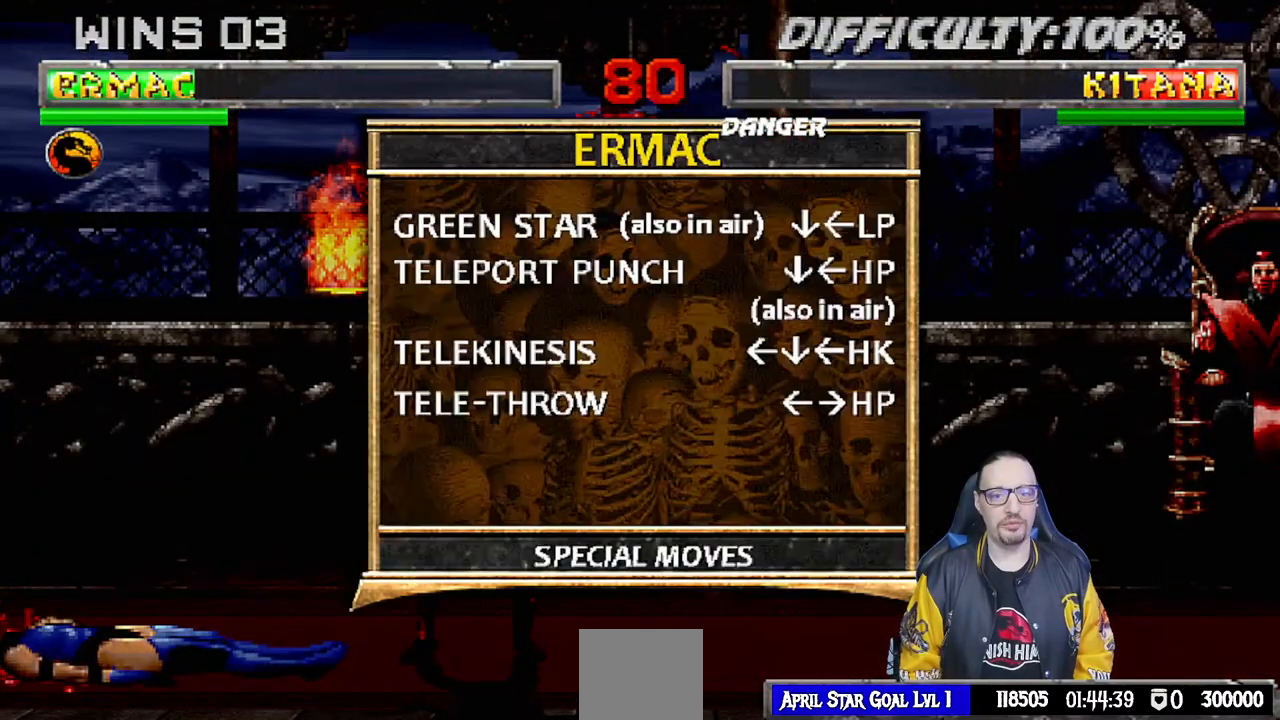
{"buttons": [], "left_stick": "center", "right_stick": "center", "events": [[50, "L1", "down"], [150, "L1", "up"], [233, "L1", "down"], [367, "L1", "up"]]}
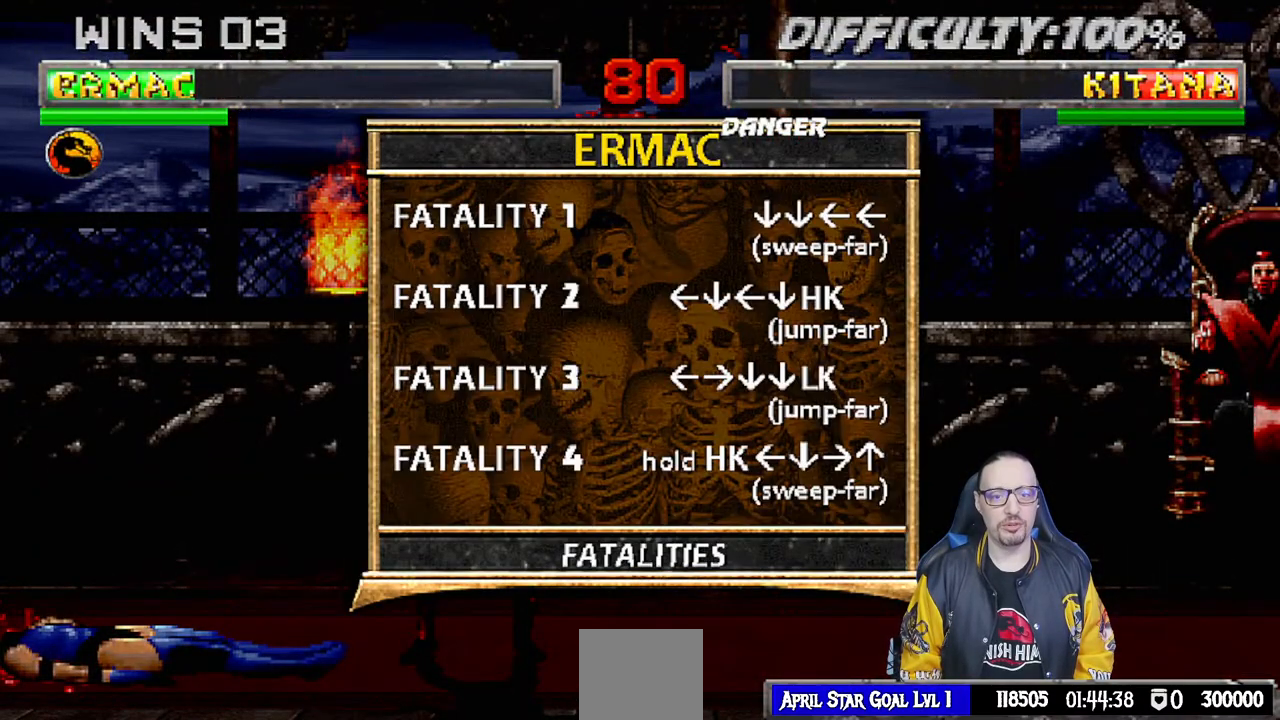
{"buttons": [], "left_stick": "center", "right_stick": "center", "events": []}
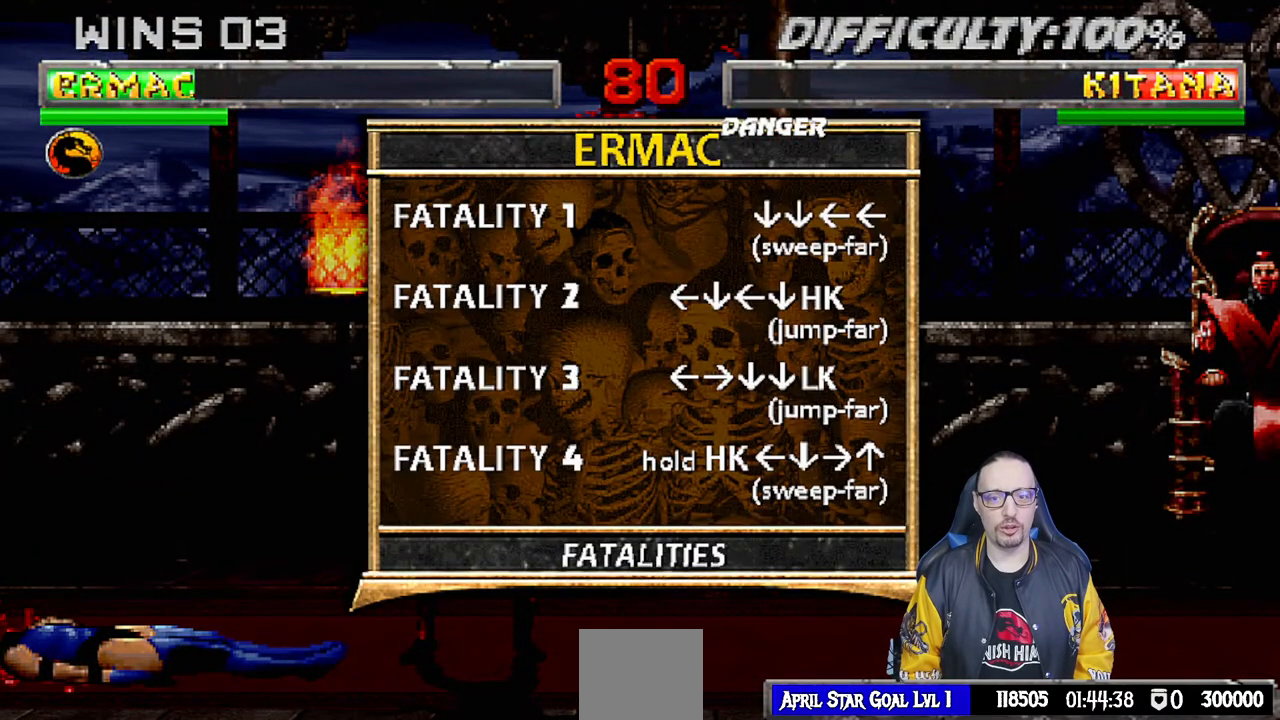
{"buttons": ["L1", "DPAD_RIGHT"], "left_stick": "center", "right_stick": "center", "events": [[317, "CIRCLE", "down"], [450, "CIRCLE", "up"], [467, "DPAD_RIGHT", "down"], [467, "L1", "down"]]}
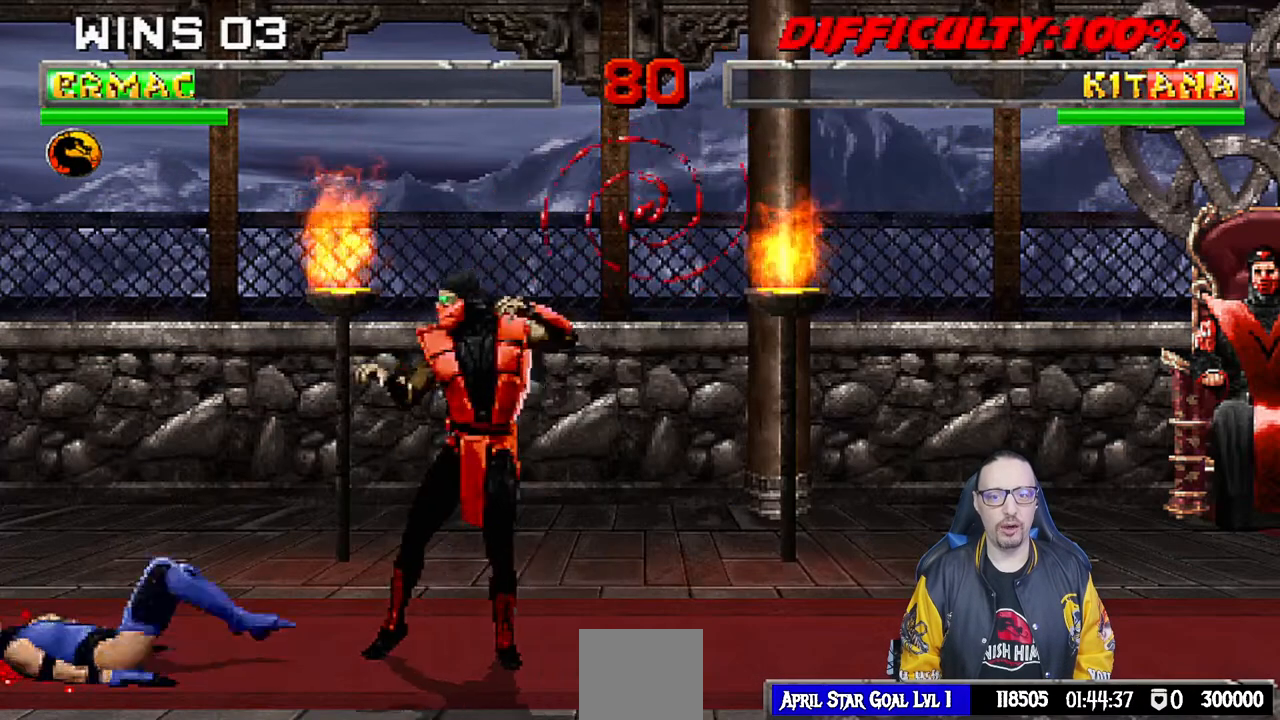
{"buttons": ["L1", "DPAD_RIGHT"], "left_stick": "center", "right_stick": "center", "events": []}
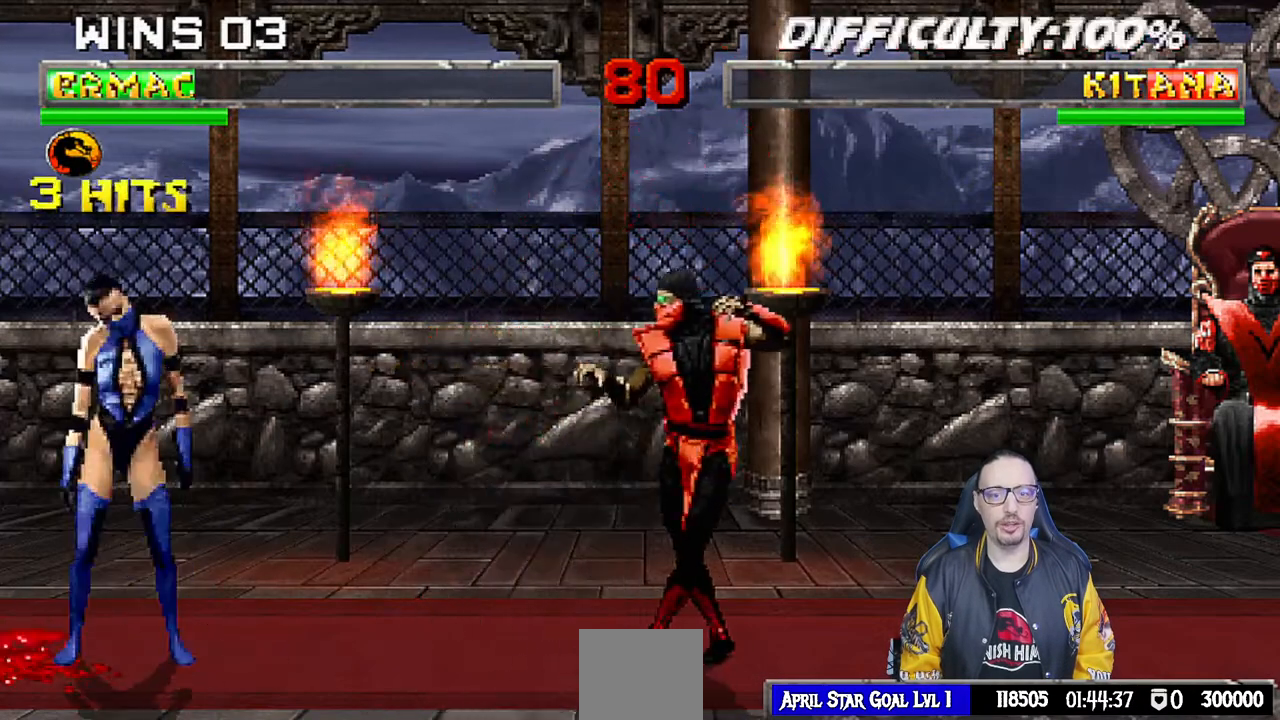
{"buttons": [], "left_stick": "center", "right_stick": "center", "events": [[50, "DPAD_RIGHT", "up"], [50, "L1", "up"], [150, "DPAD_RIGHT", "down"], [250, "DPAD_RIGHT", "up"], [333, "DPAD_LEFT", "down"], [433, "DPAD_LEFT", "up"]]}
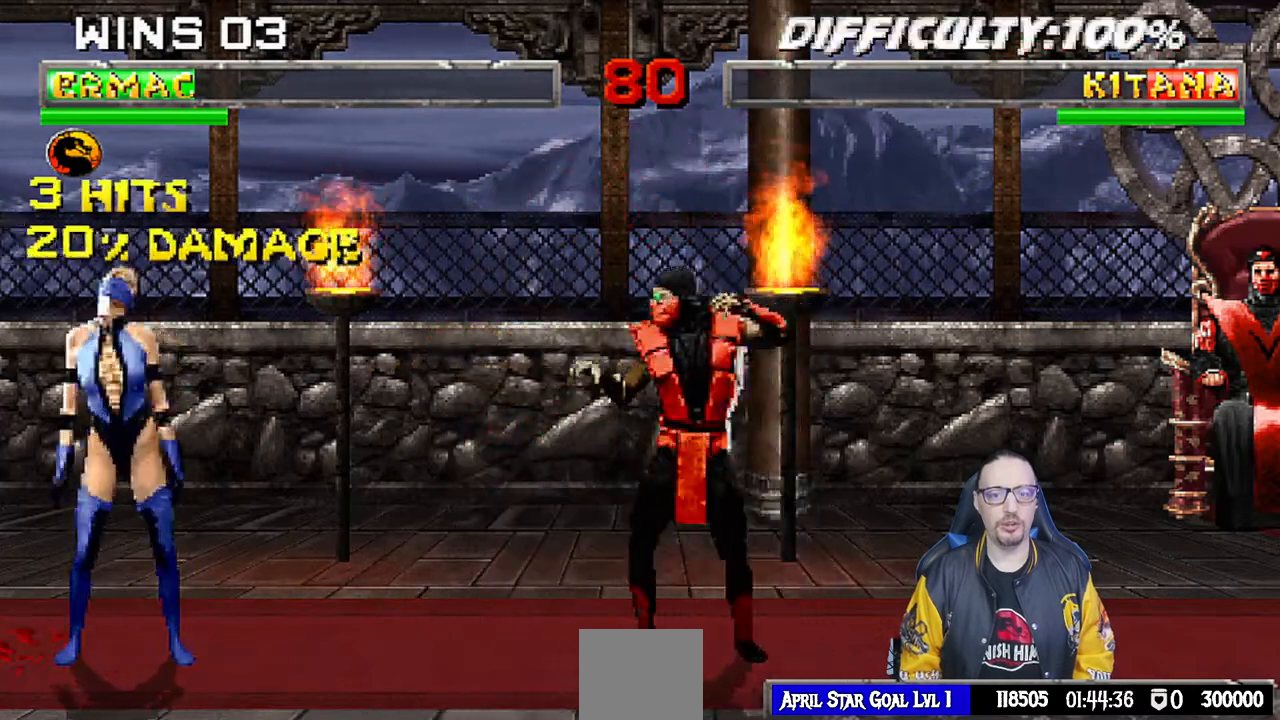
{"buttons": [], "left_stick": "center", "right_stick": "center", "events": [[17, "DPAD_DOWN", "down"], [100, "DPAD_DOWN", "up"], [150, "DPAD_DOWN", "down"], [233, "CIRCLE", "down"], [233, "DPAD_DOWN", "up"], [400, "CIRCLE", "up"]]}
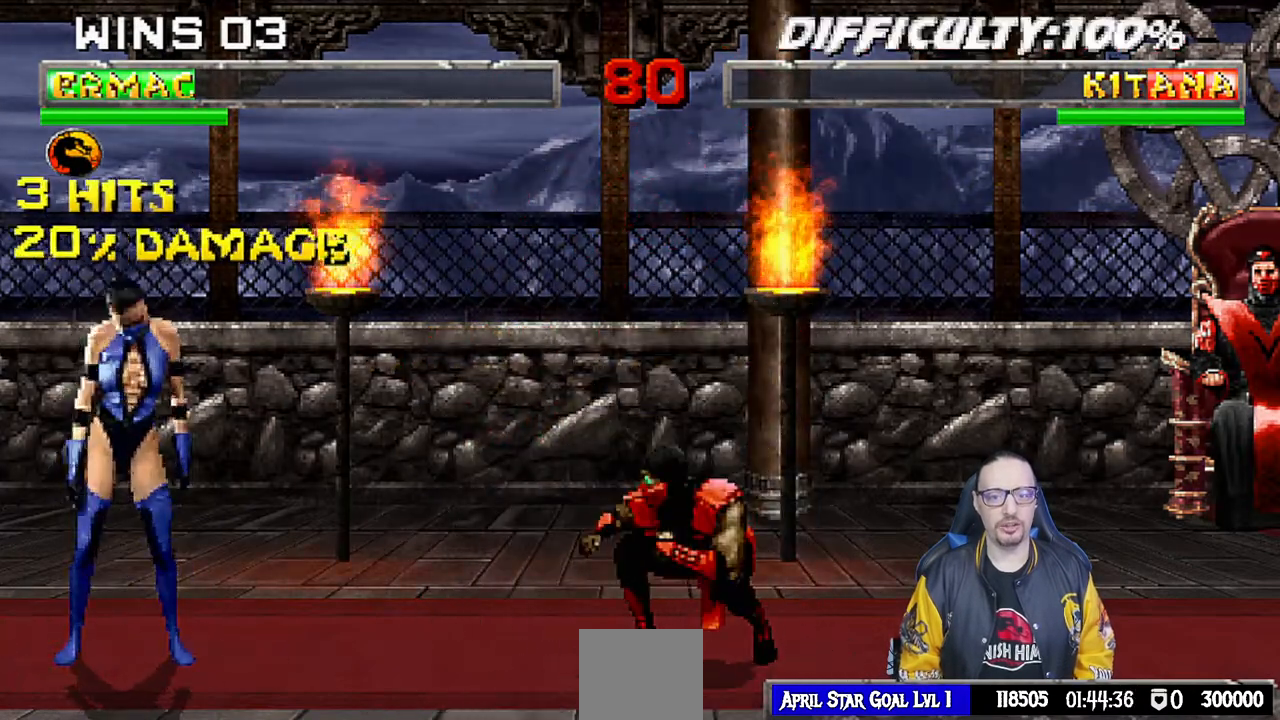
{"buttons": [], "left_stick": "center", "right_stick": "center", "events": []}
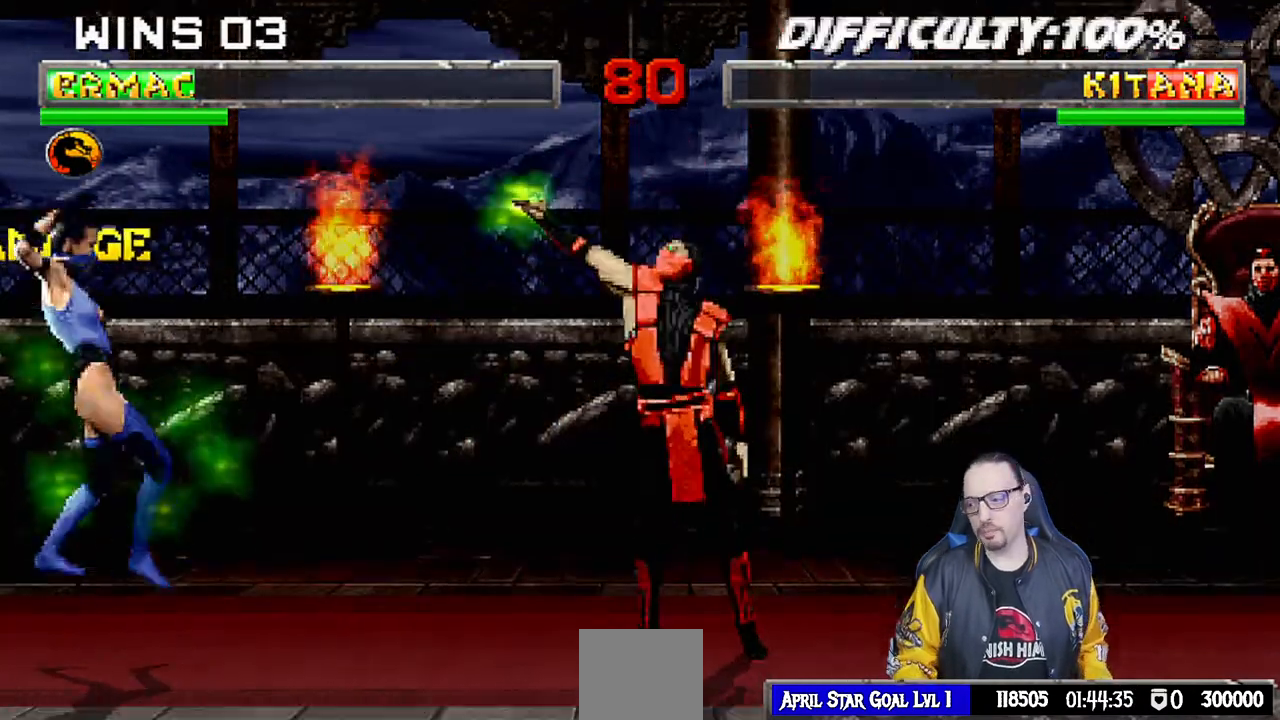
{"buttons": [], "left_stick": "center", "right_stick": "center", "events": []}
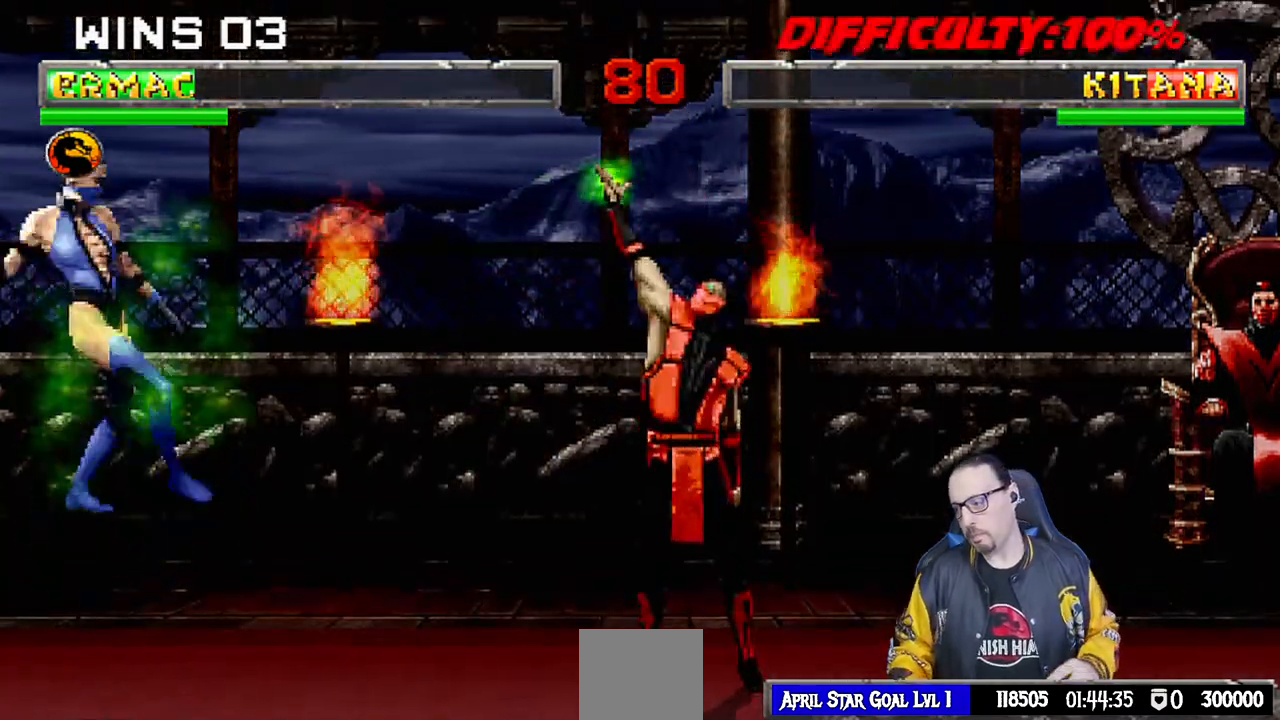
{"buttons": [], "left_stick": "center", "right_stick": "center", "events": []}
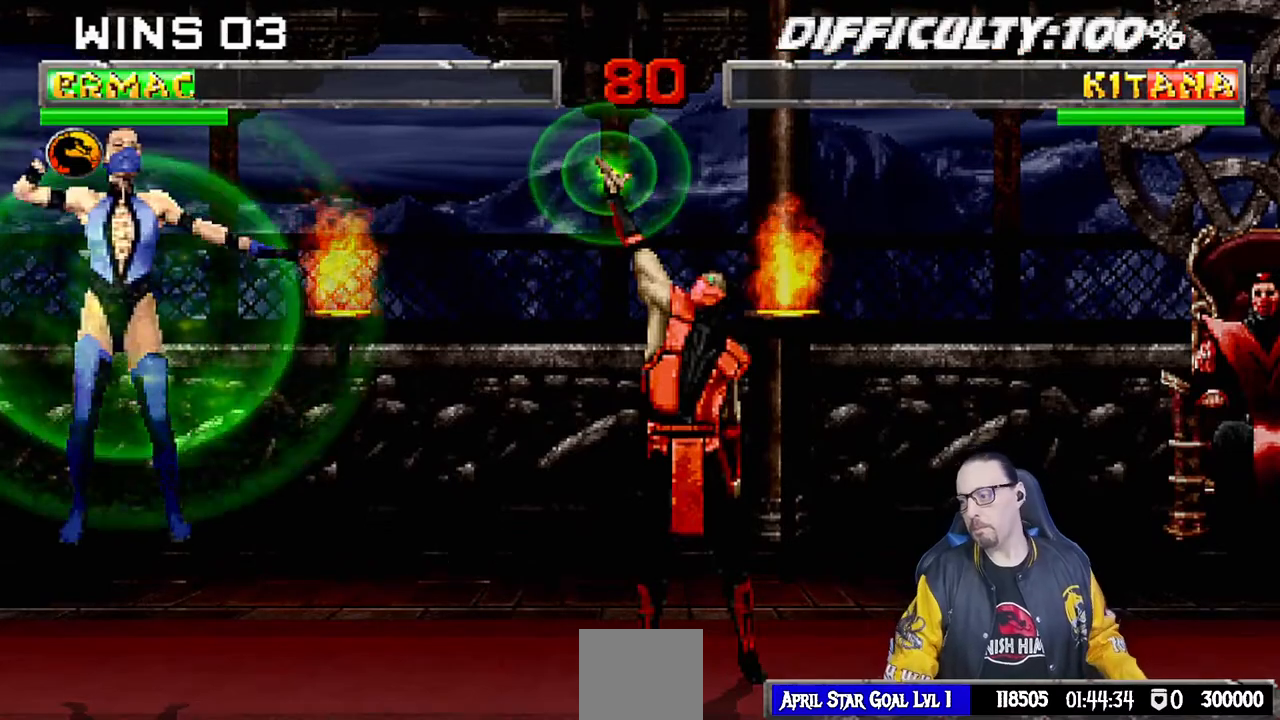
{"buttons": [], "left_stick": "center", "right_stick": "center", "events": []}
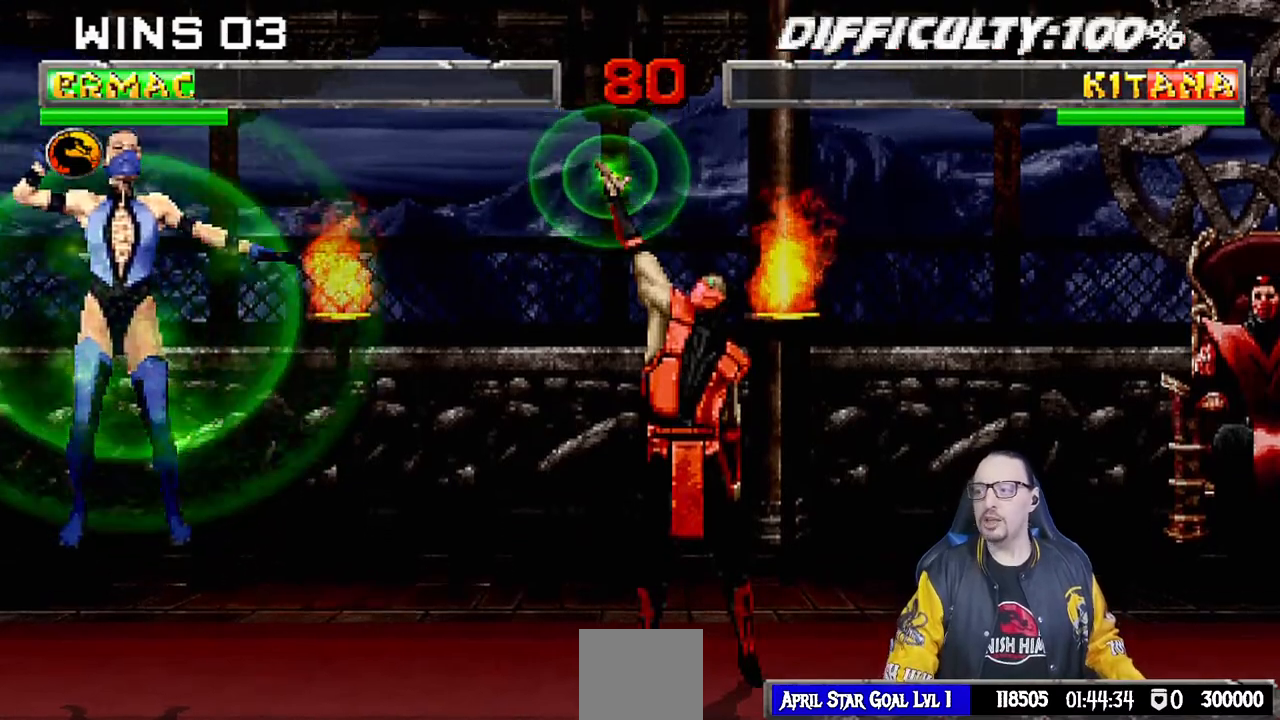
{"buttons": [], "left_stick": "center", "right_stick": "center", "events": []}
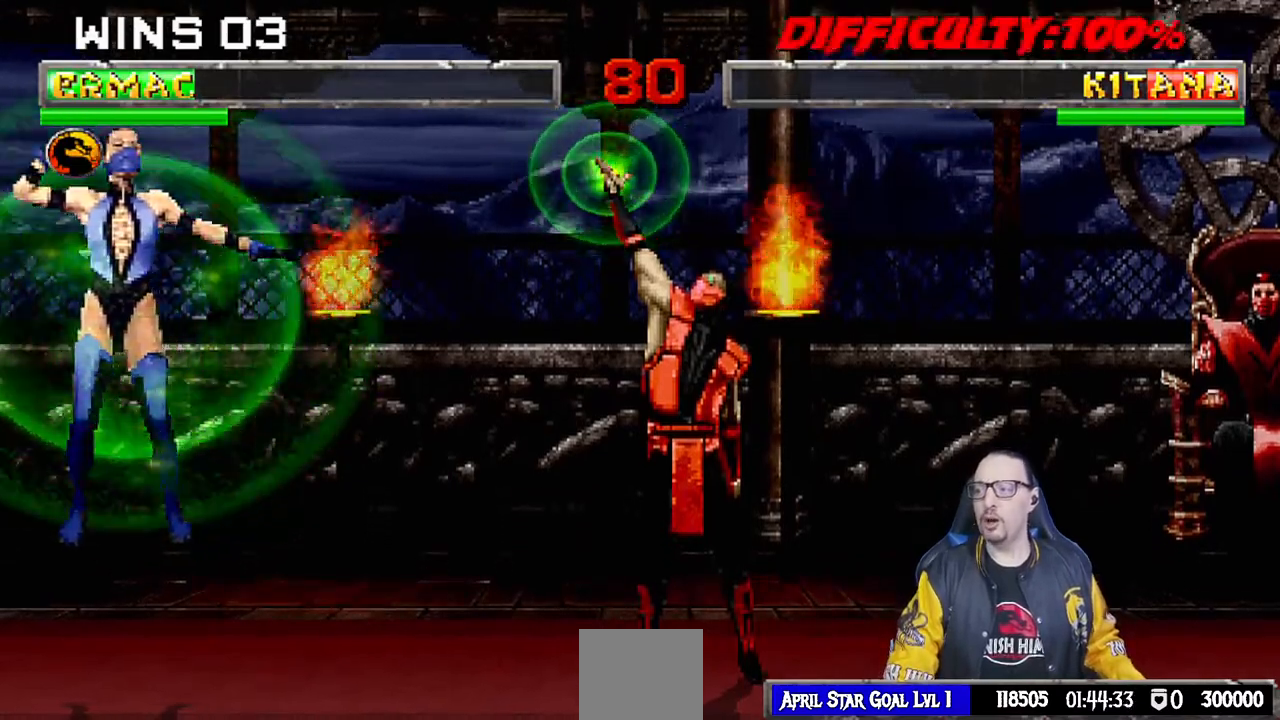
{"buttons": [], "left_stick": "center", "right_stick": "center"}
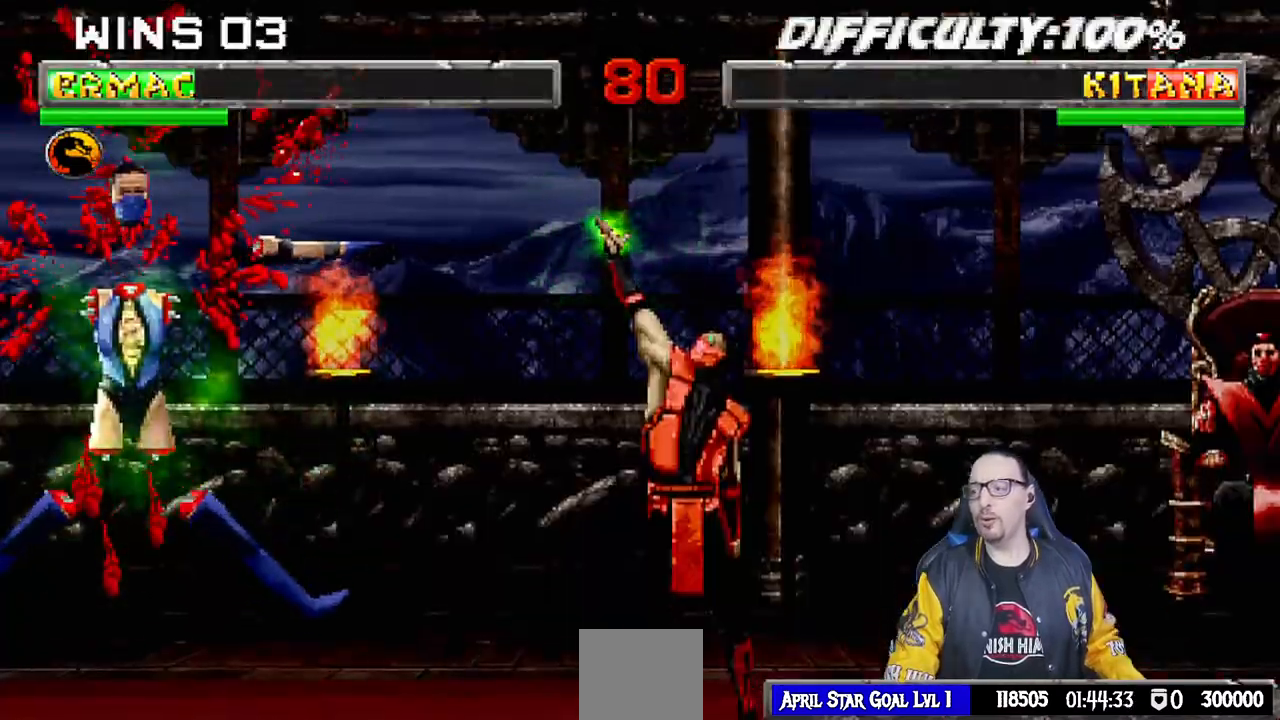
{"buttons": [], "left_stick": "center", "right_stick": "center", "events": []}
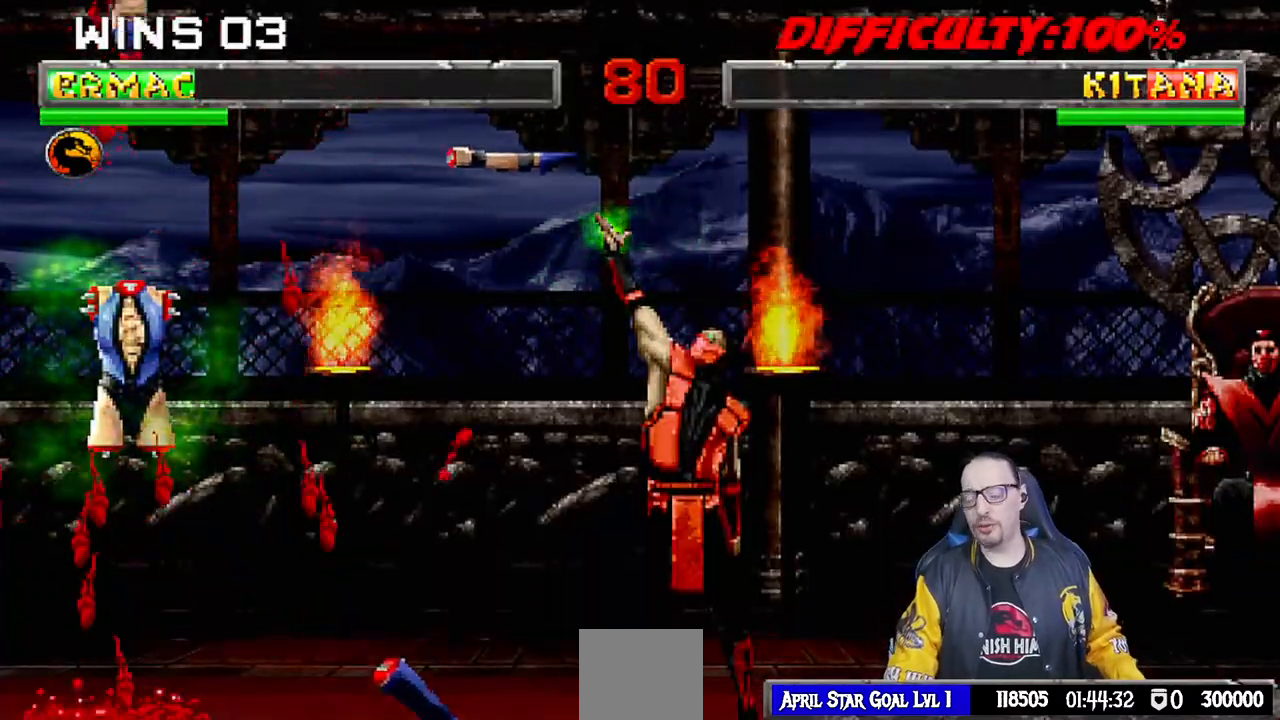
{"buttons": [], "left_stick": "center", "right_stick": "center", "events": [[317, "left_stick", "down"], [417, "left_stick", "center"]]}
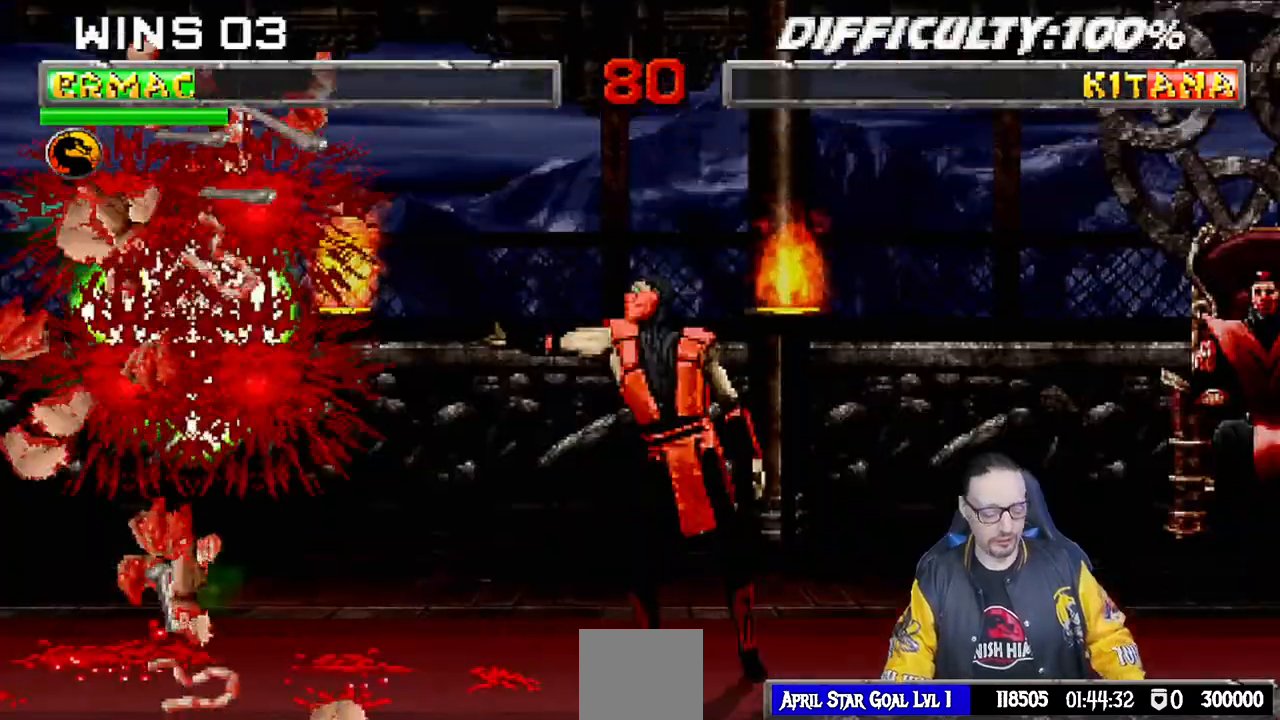
{"buttons": [], "left_stick": "center", "right_stick": "center", "events": []}
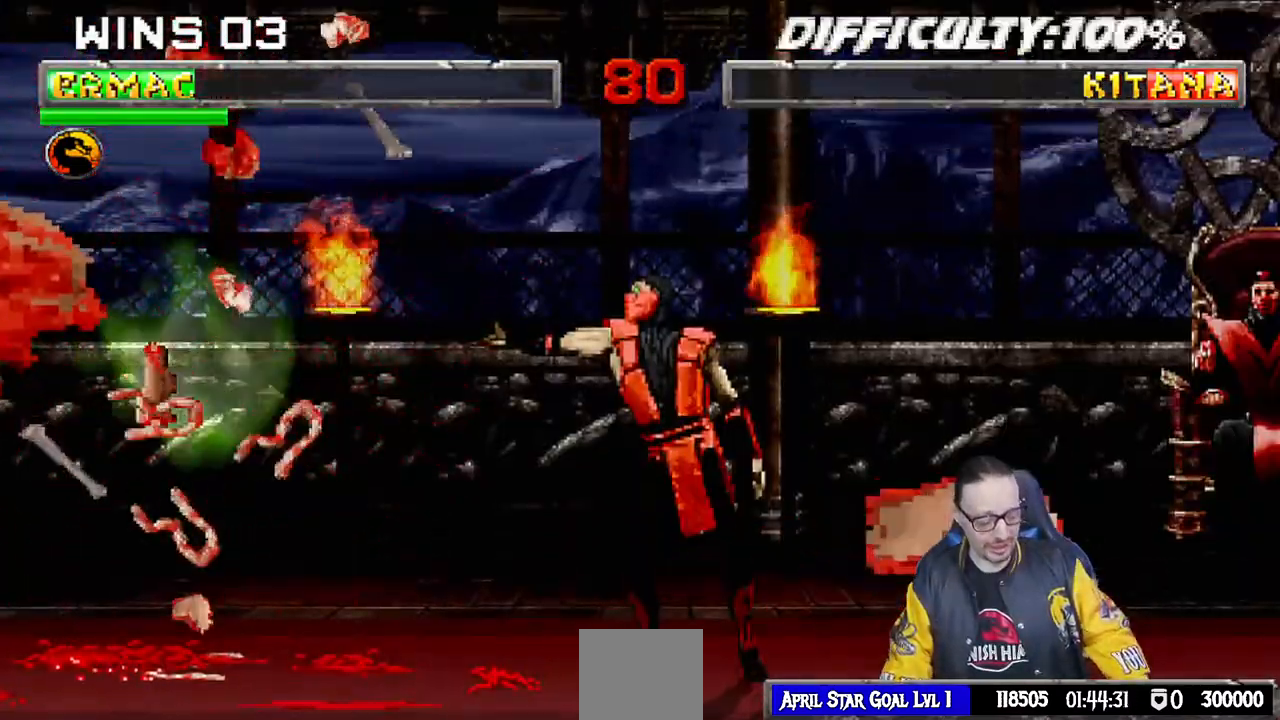
{"buttons": [], "left_stick": "center", "right_stick": "center", "events": []}
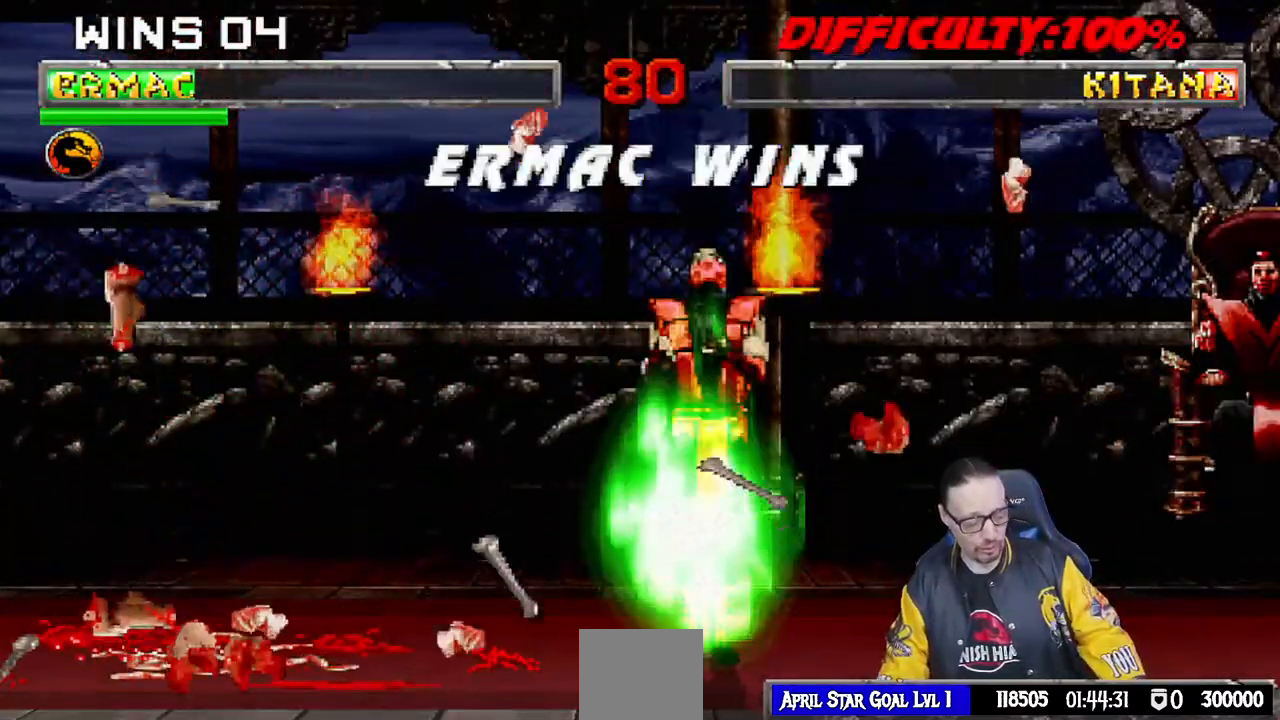
{"buttons": [], "left_stick": "center", "right_stick": "center", "events": []}
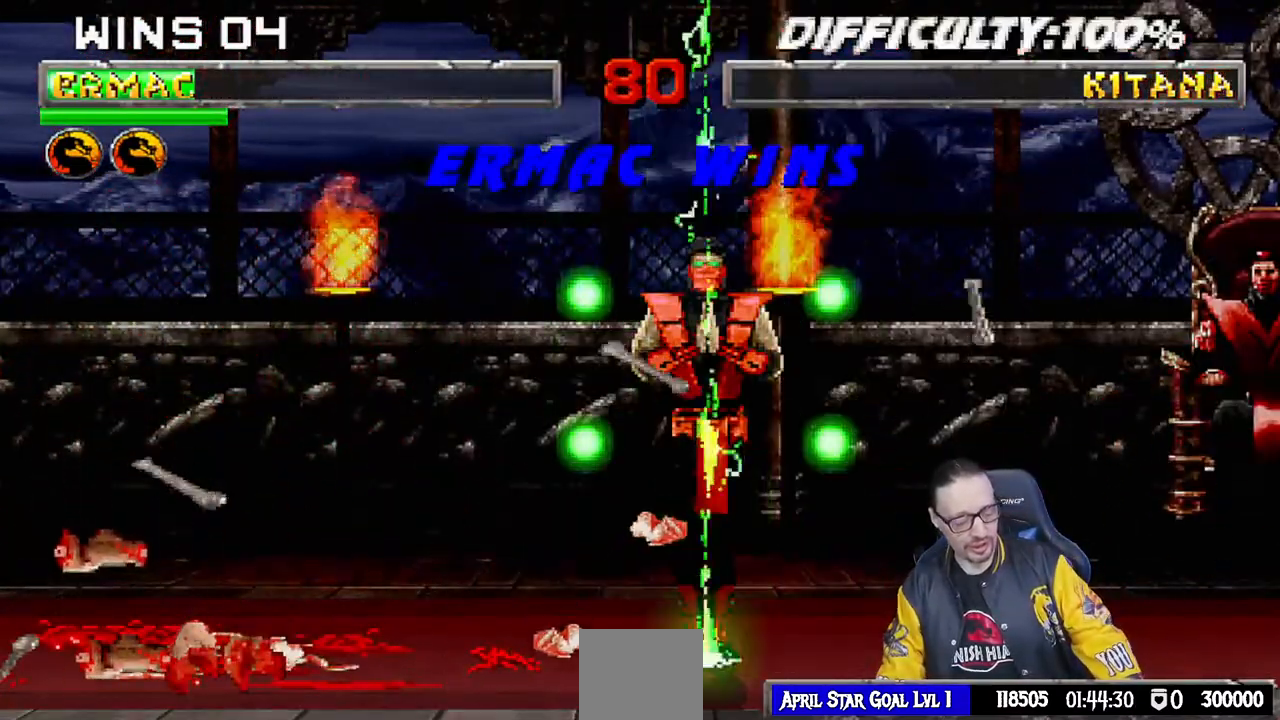
{"buttons": [], "left_stick": "center", "right_stick": "center", "events": []}
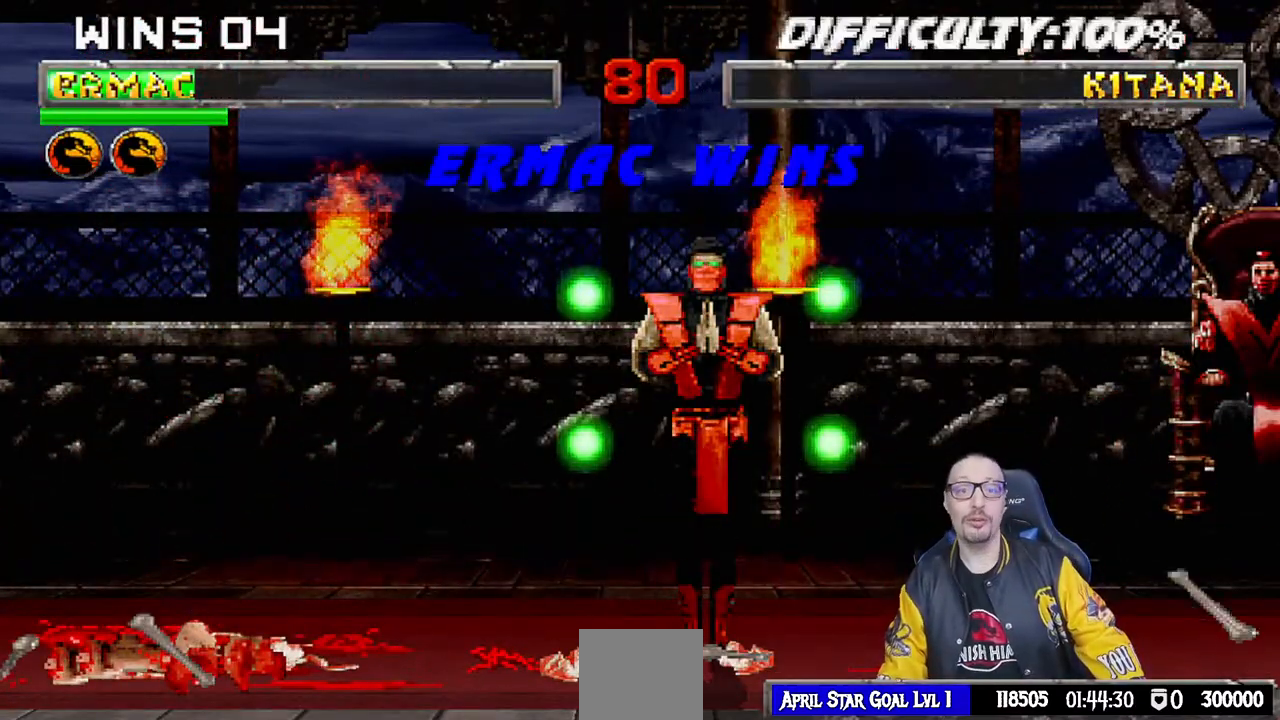
{"buttons": [], "left_stick": "center", "right_stick": "center", "events": []}